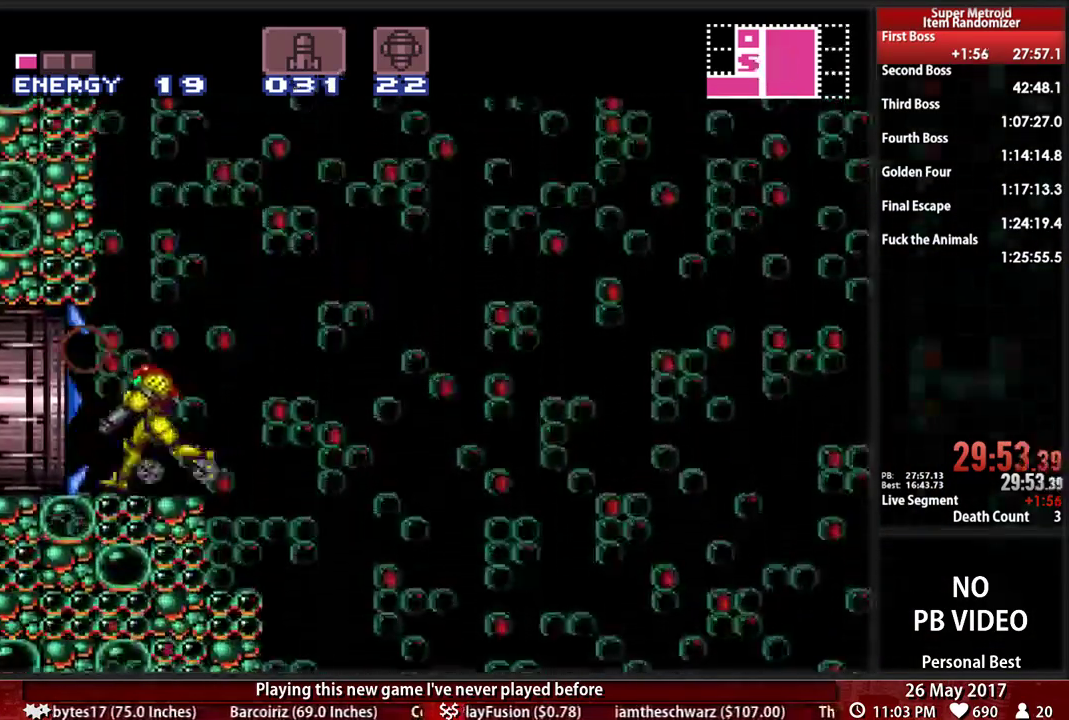
Gameplay with a controller (Nintendo layout); each line is a JSON object with the inputs held at the frame after it. "events" lists button and stick changes between this image and that frame as [ms after this image, input, new state], when the widget could be followed in between. Not read: L3 R3 SELECT START Y.
{"buttons": ["B", "L1", "DPAD_LEFT"]}
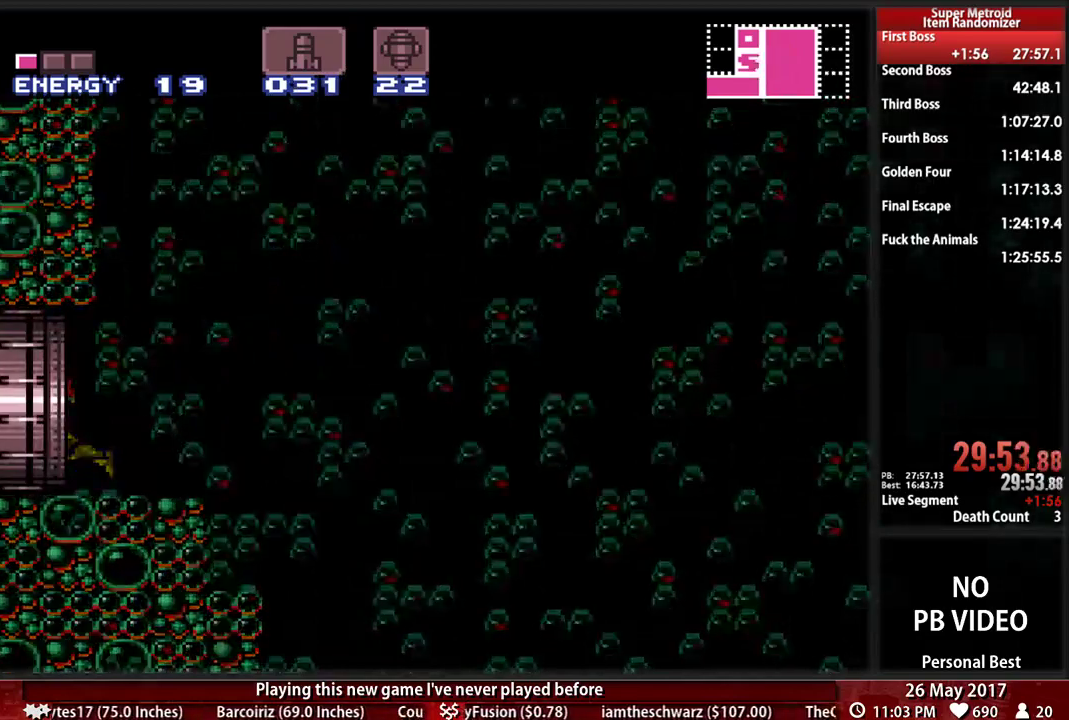
{"buttons": ["B", "DPAD_LEFT"], "events": [[241, "L1", "up"]]}
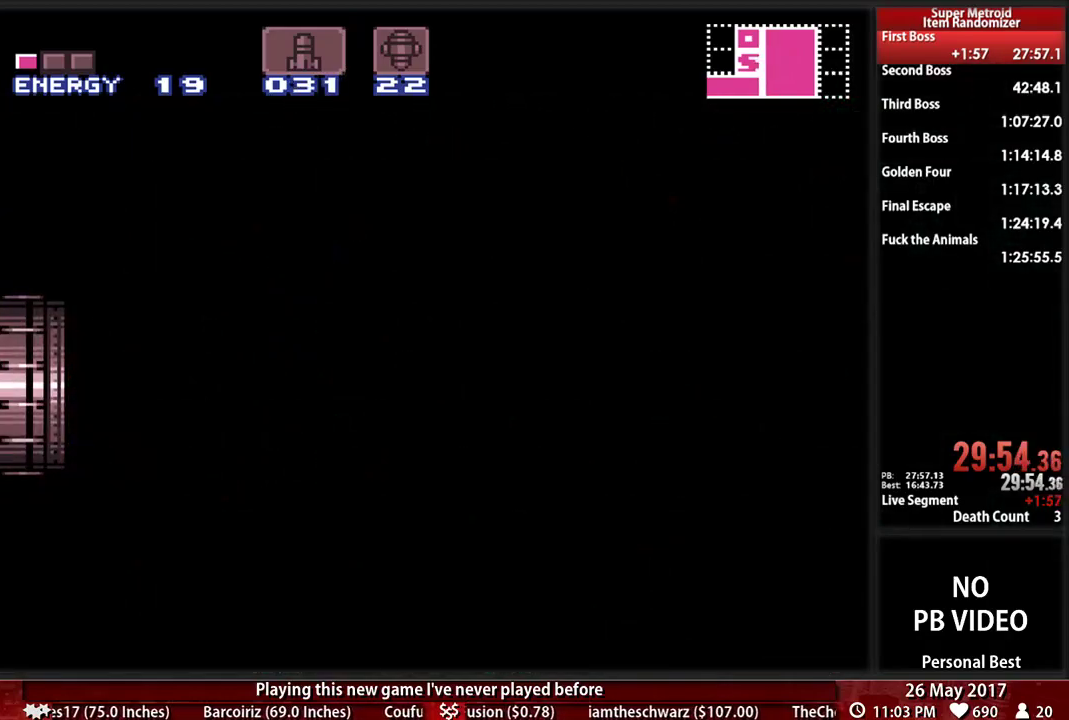
{"buttons": ["B", "DPAD_LEFT"], "events": [[103, "L1", "down"], [172, "L1", "up"], [259, "R1", "down"], [276, "L1", "down"], [397, "R1", "up"], [448, "L1", "up"]]}
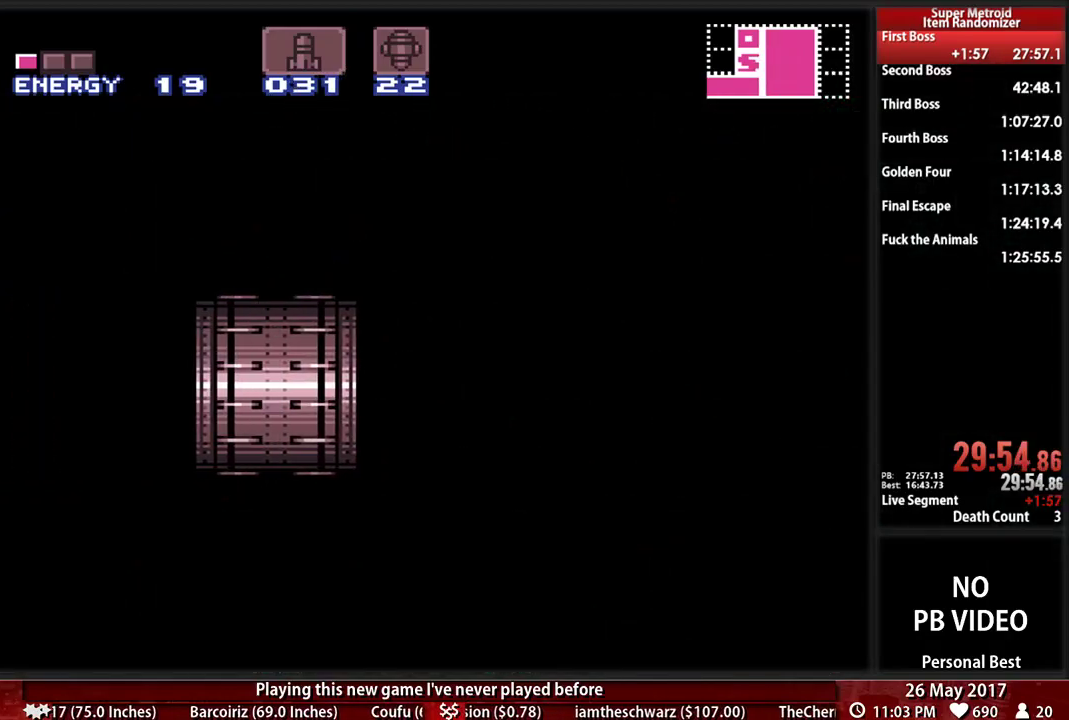
{"buttons": ["B", "DPAD_LEFT"], "events": []}
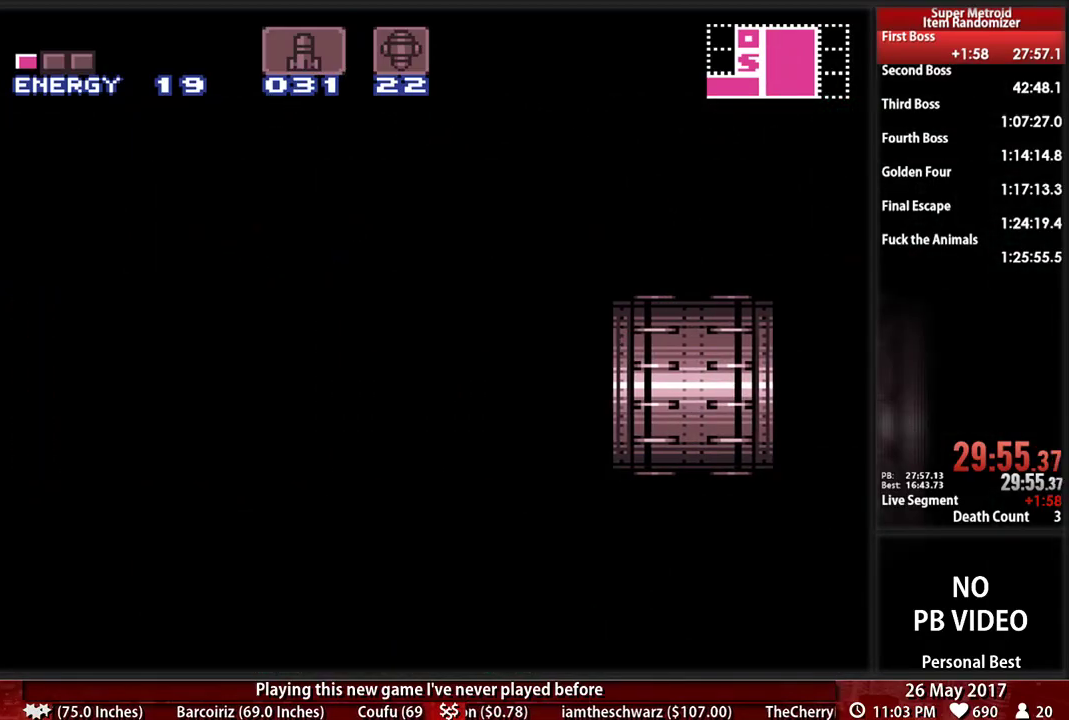
{"buttons": ["B", "DPAD_LEFT"], "events": []}
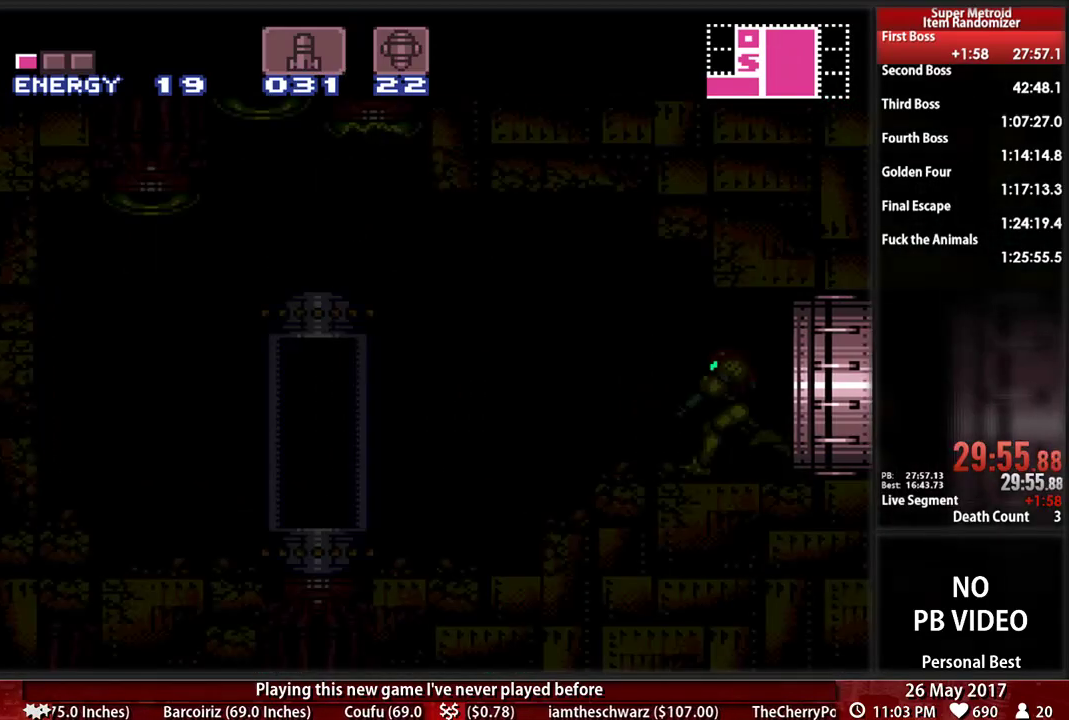
{"buttons": ["B", "DPAD_LEFT"], "events": []}
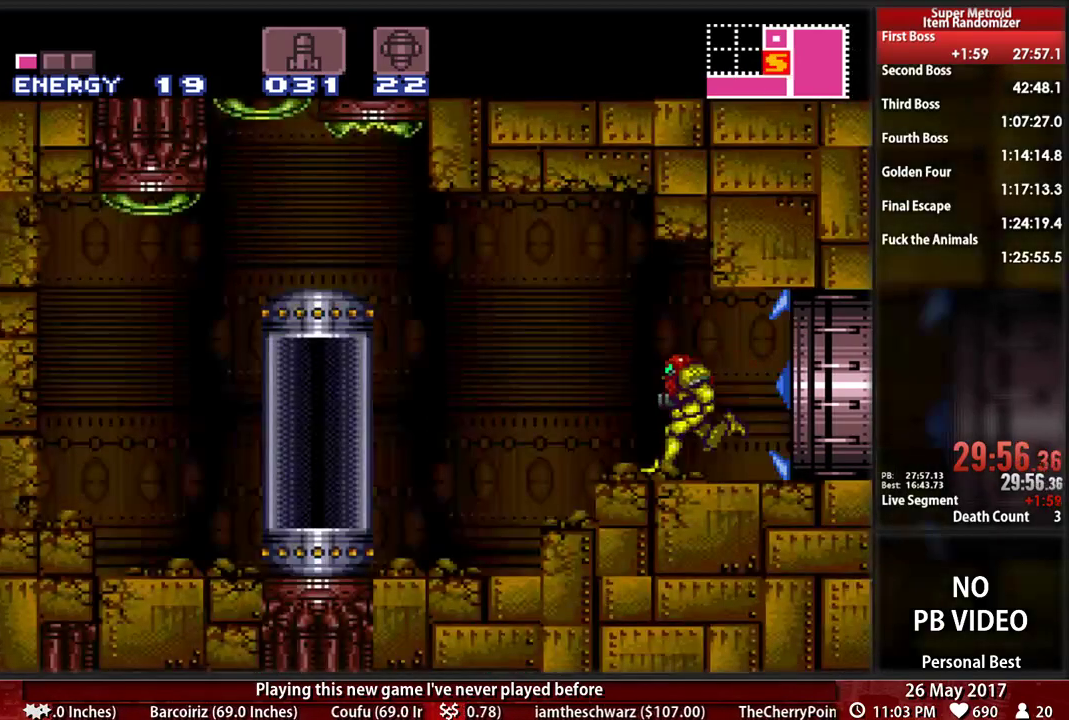
{"buttons": ["DPAD_LEFT"], "events": [[69, "A", "down"], [69, "B", "up"], [172, "A", "up"]]}